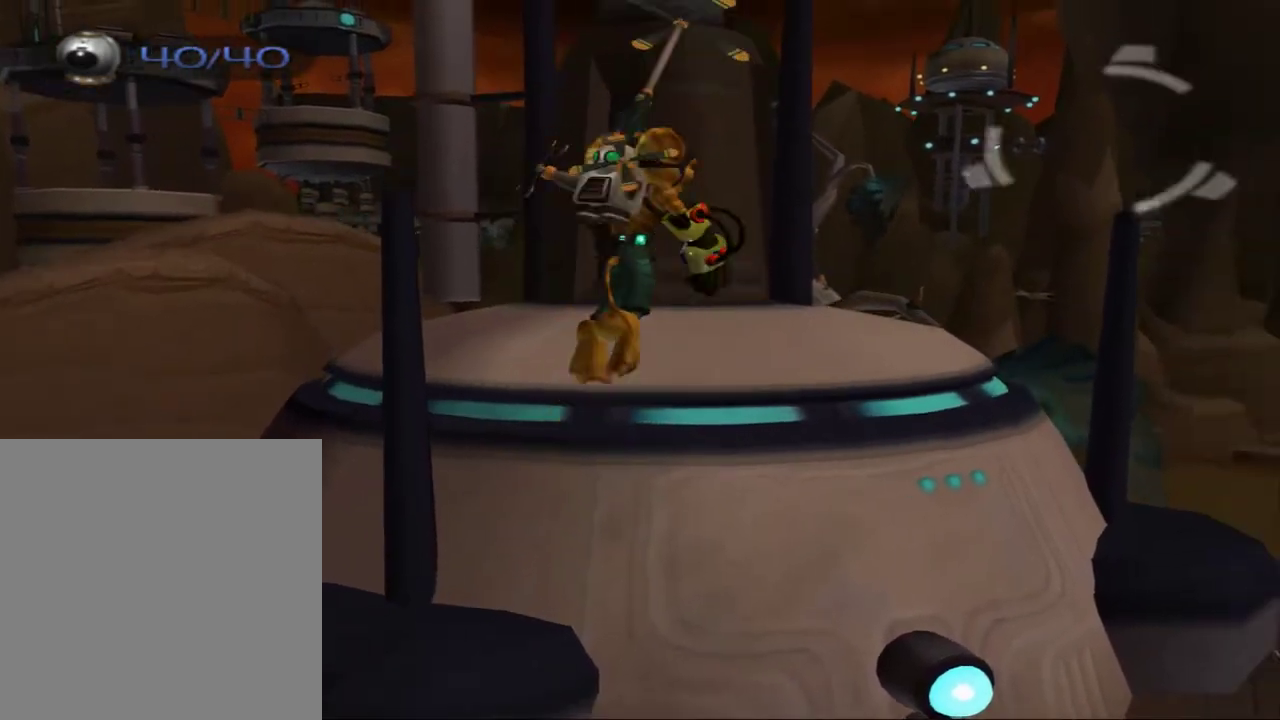
Gameplay with a controller (PlayStation layout); each line is a JSON object with the inputs held at the frame after it (dt_ms = milliseconds from this image to that frame). "events" lists button and stick changes between this image and that frame as [ms after this image, input, new state], when the widget could be followed in between. Not read: L3 R3.
{"dt_ms": 300, "buttons": ["R1"], "left_stick": "up", "right_stick": "center", "events": [[67, "CROSS", "down"], [150, "CROSS", "up"], [217, "CROSS", "down"], [300, "CROSS", "up"]]}
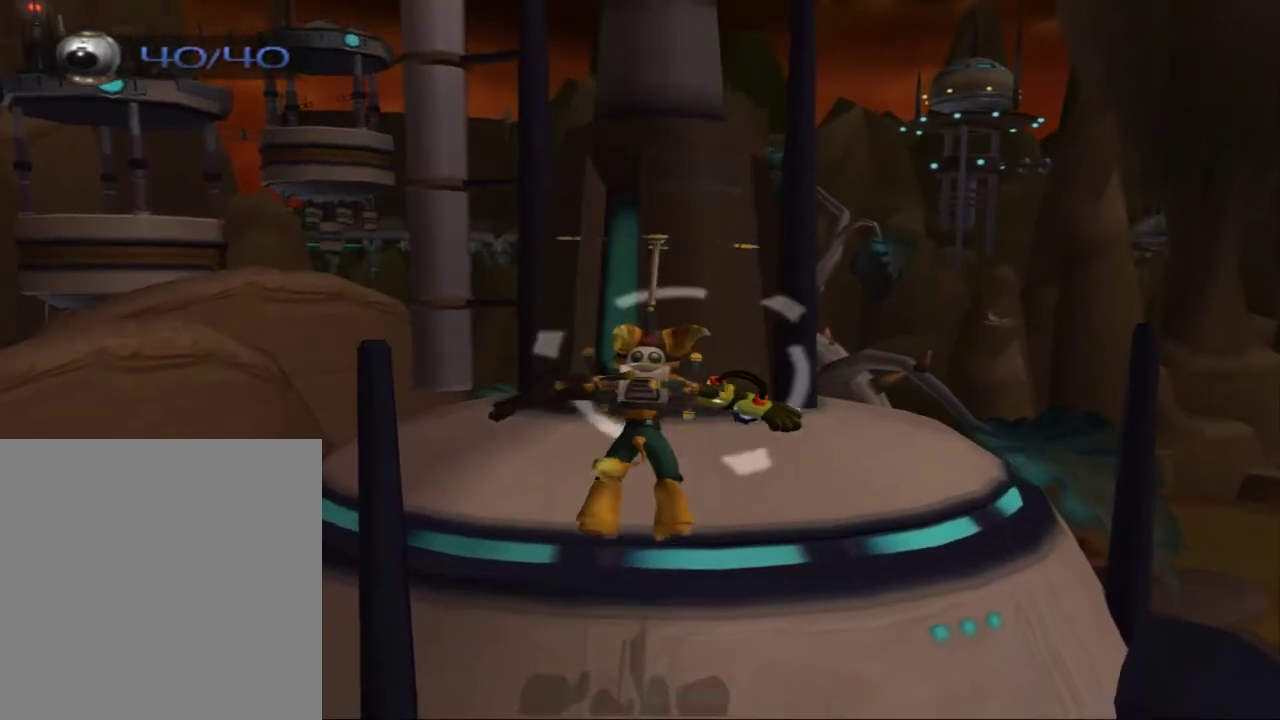
{"dt_ms": 300, "buttons": ["R1"], "left_stick": "center", "right_stick": "center", "events": [[67, "CROSS", "down"], [167, "CROSS", "up"], [183, "left_stick", "center"], [233, "CROSS", "down"], [300, "CROSS", "up"]]}
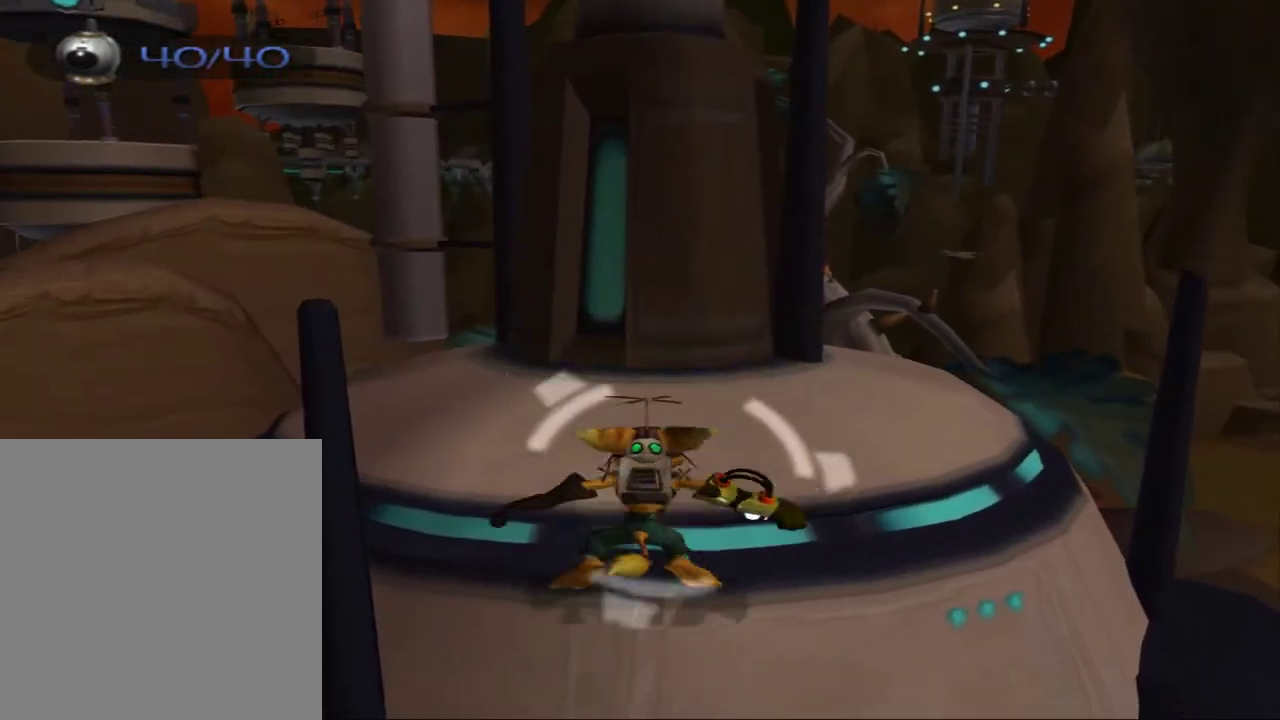
{"dt_ms": 200, "buttons": ["R1"], "left_stick": "center", "right_stick": "center", "events": [[67, "CROSS", "down"], [167, "CROSS", "up"]]}
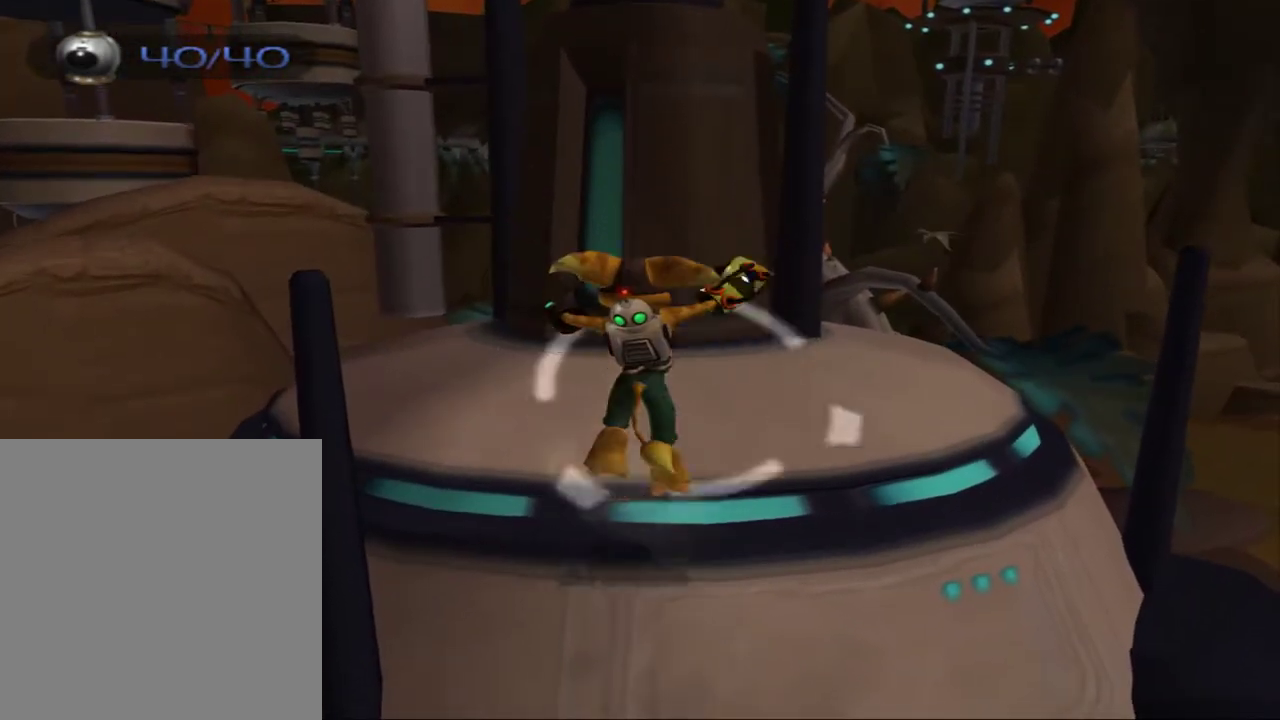
{"dt_ms": 300, "buttons": ["R1"], "left_stick": "center", "right_stick": "center", "events": []}
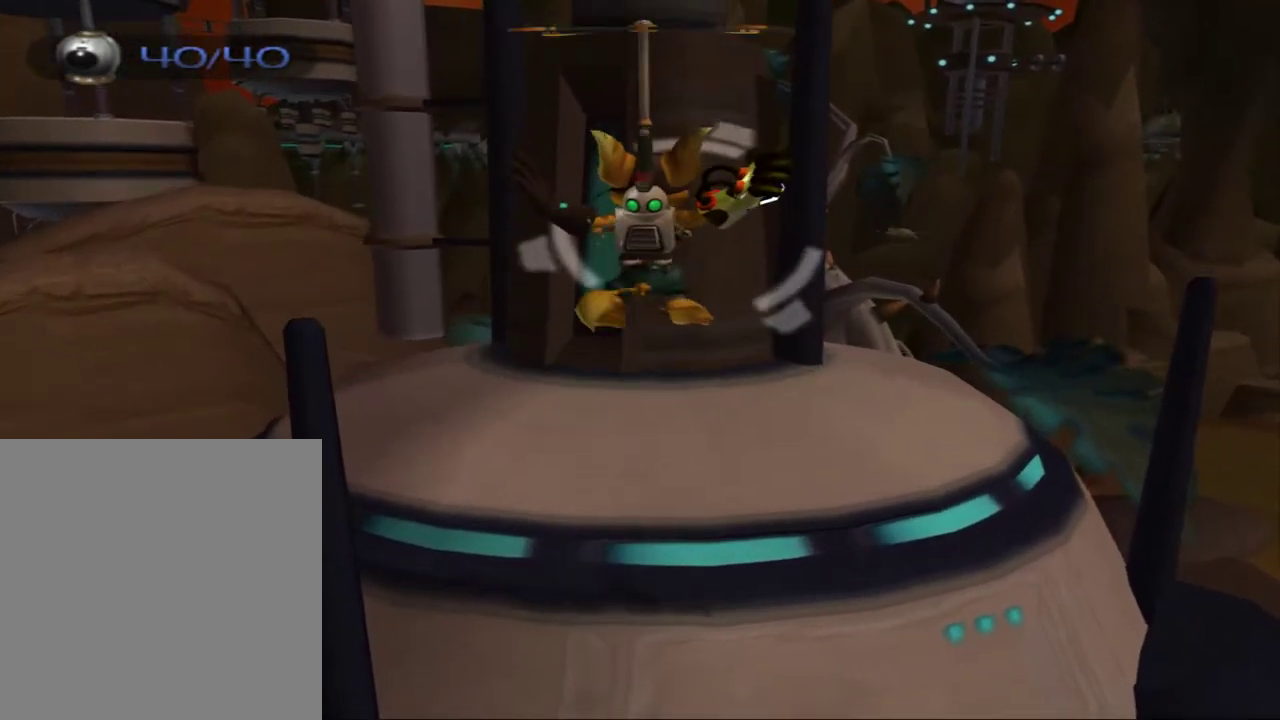
{"dt_ms": 300, "buttons": ["R1"], "left_stick": "center", "right_stick": "center", "events": []}
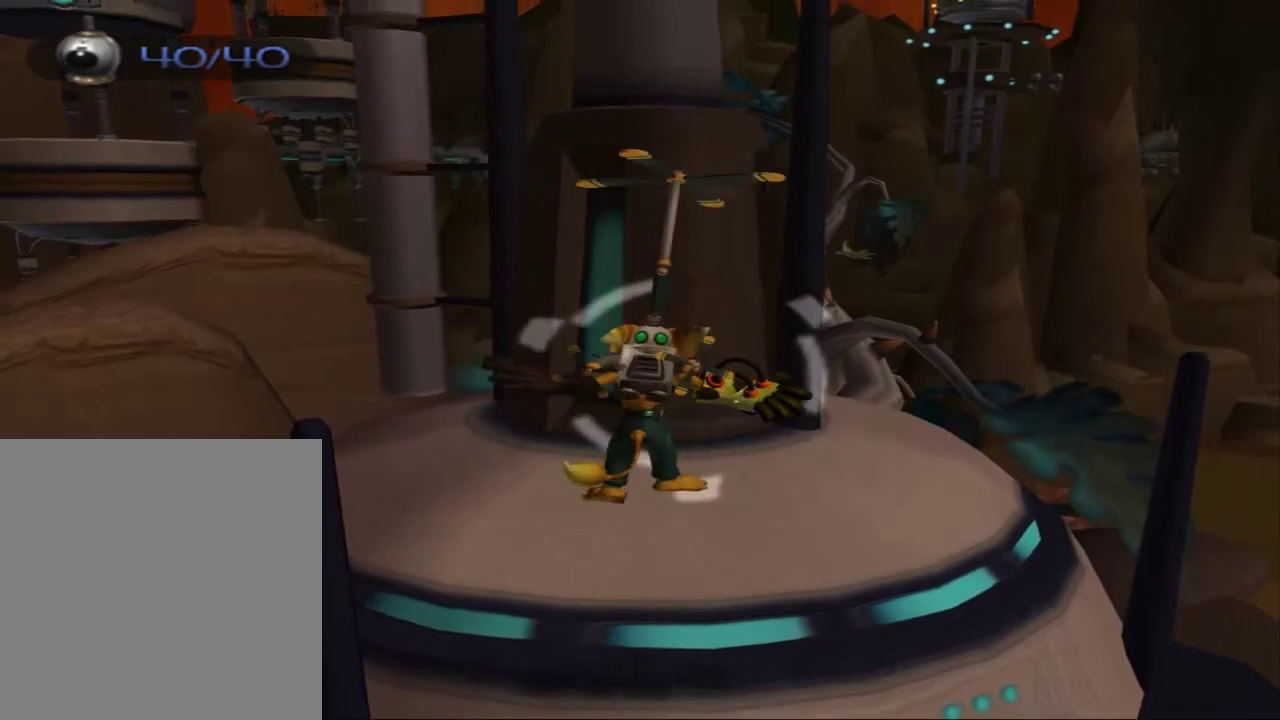
{"dt_ms": 300, "buttons": ["R1"], "left_stick": "center", "right_stick": "center", "events": []}